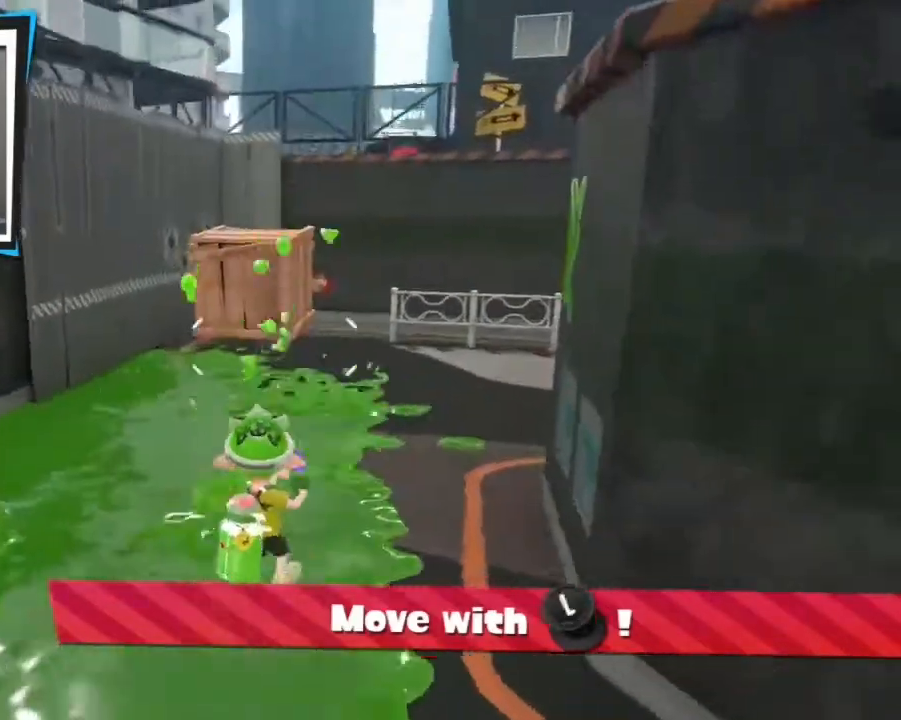
Gameplay with a controller (Nintendo layout); each line is a JSON object with the inputs held at the frame after it. "events" lists button and stick changes between this image and that frame as [ms after this image, input, new state], when the widget could be followed in between. Not read: L3 left_stick right_stick.
{"buttons": ["R3"], "events": [[33, "R3", "down"]]}
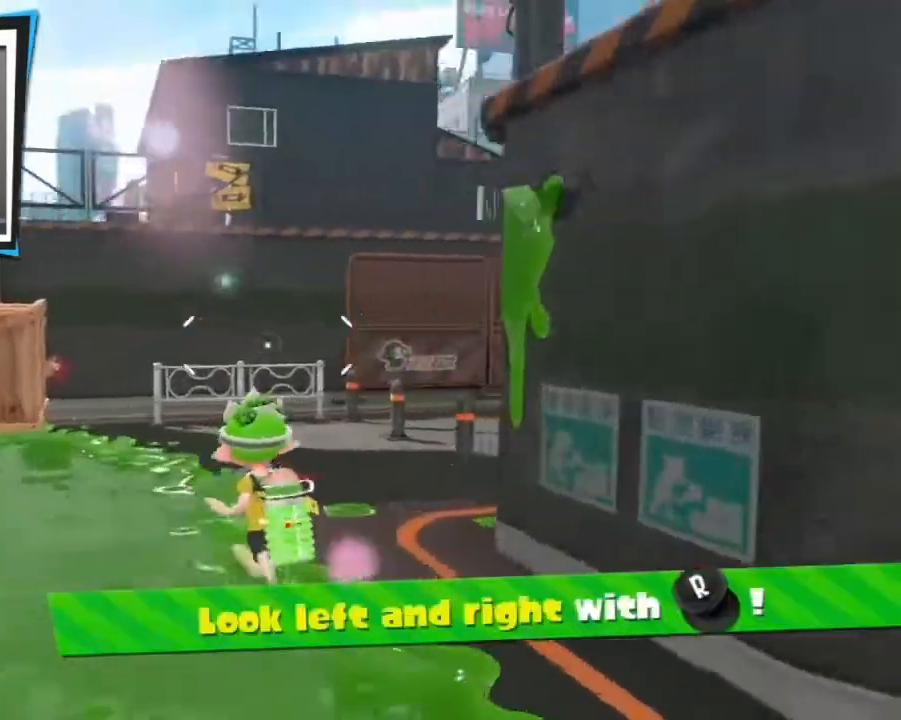
{"buttons": ["R3"], "events": []}
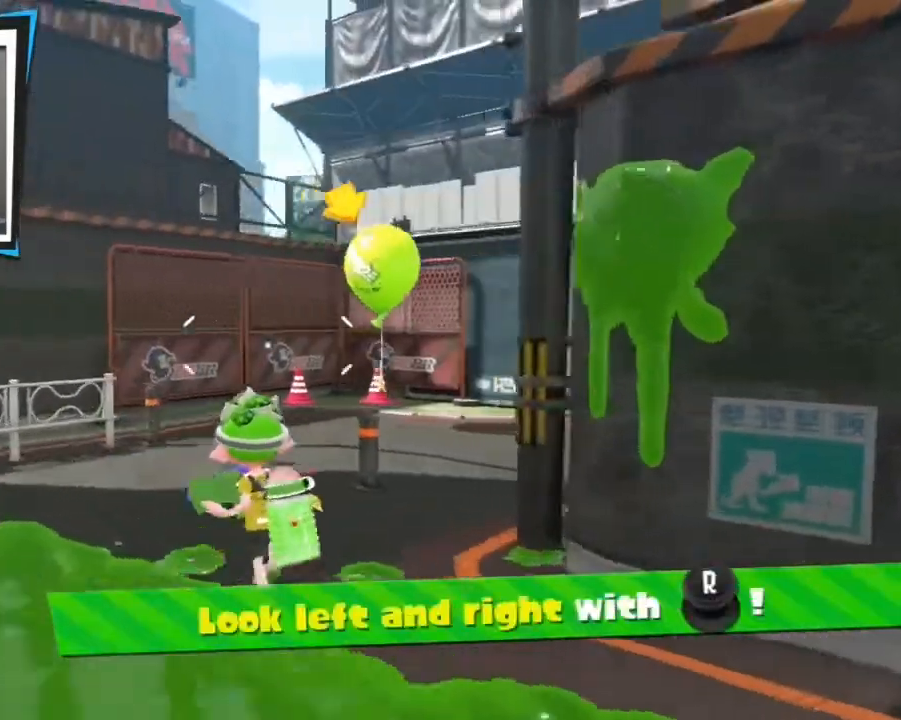
{"buttons": ["R3"], "events": []}
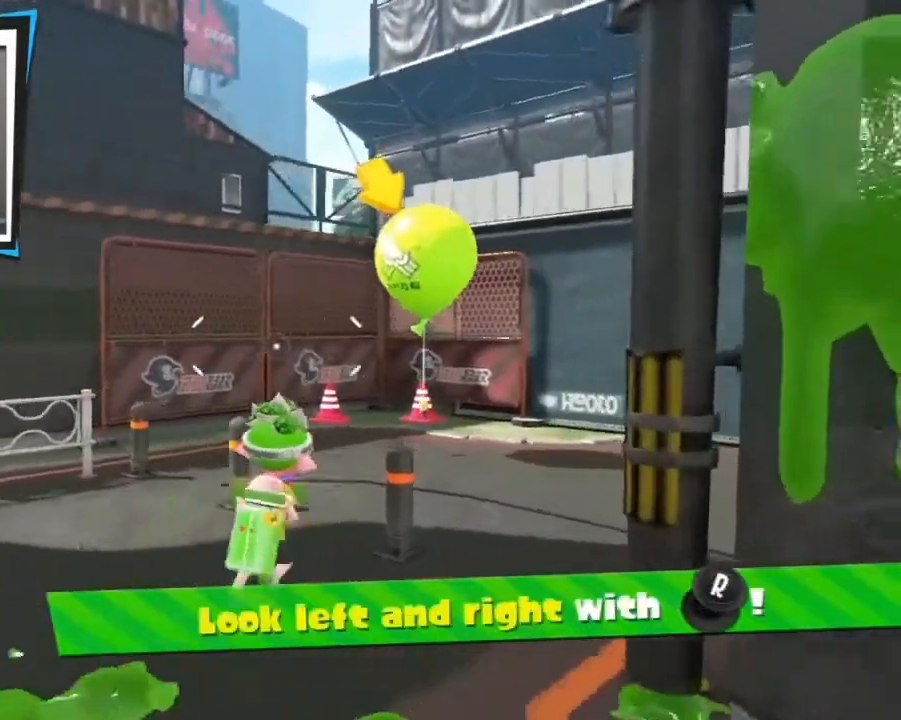
{"buttons": ["R3"], "events": []}
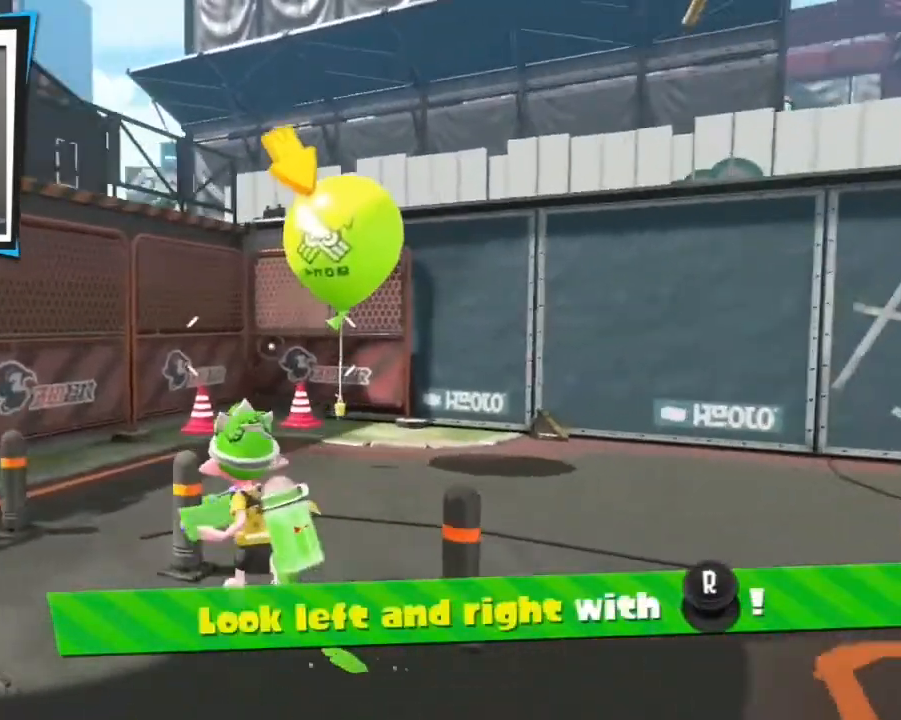
{"buttons": ["R3"], "events": []}
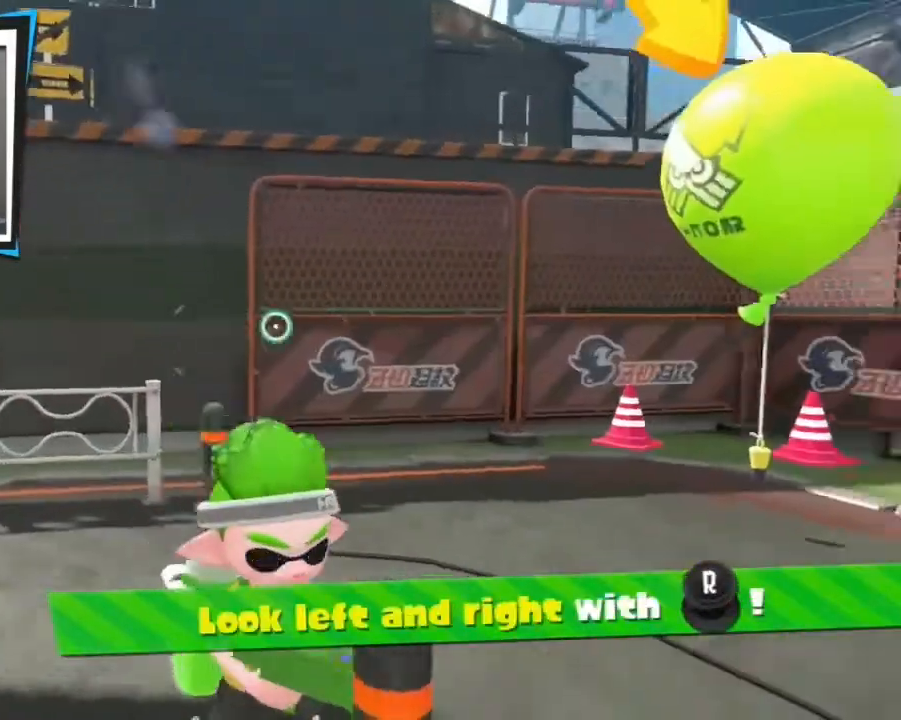
{"buttons": ["R3"], "events": []}
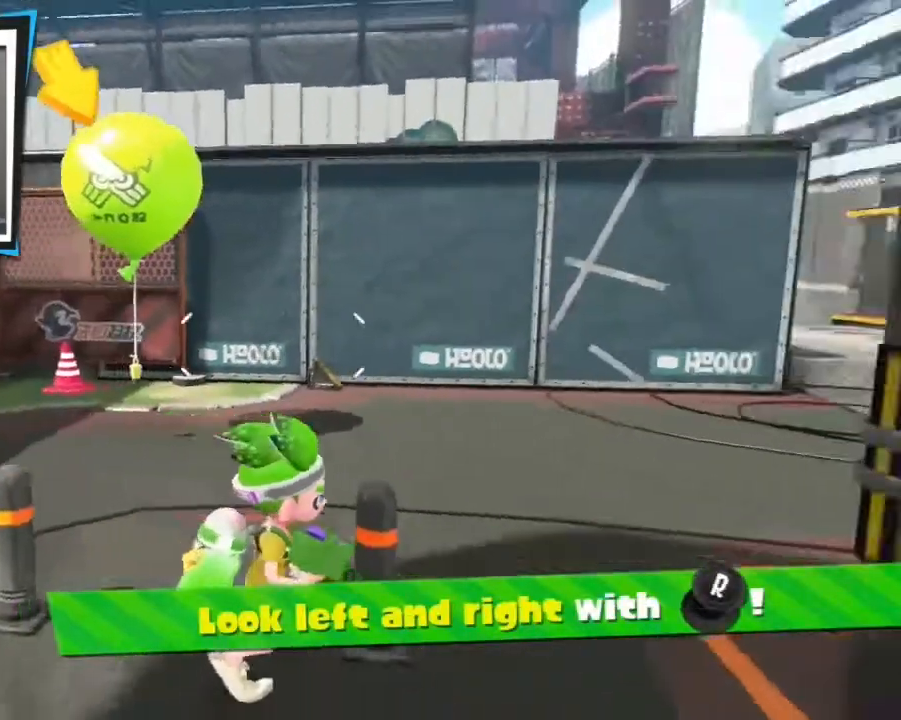
{"buttons": ["R3"], "events": []}
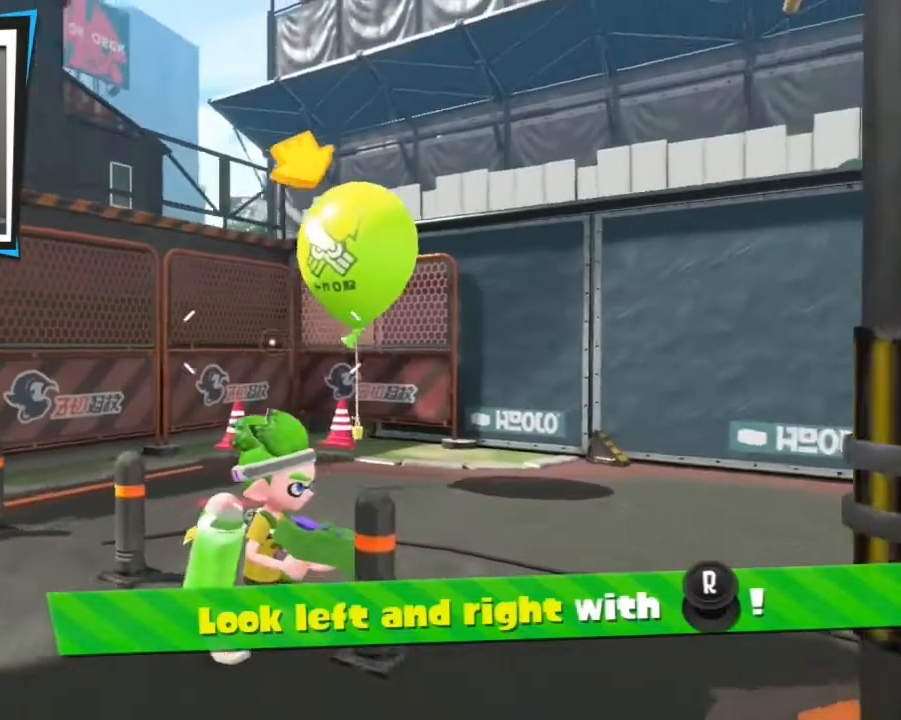
{"buttons": ["R3"], "events": []}
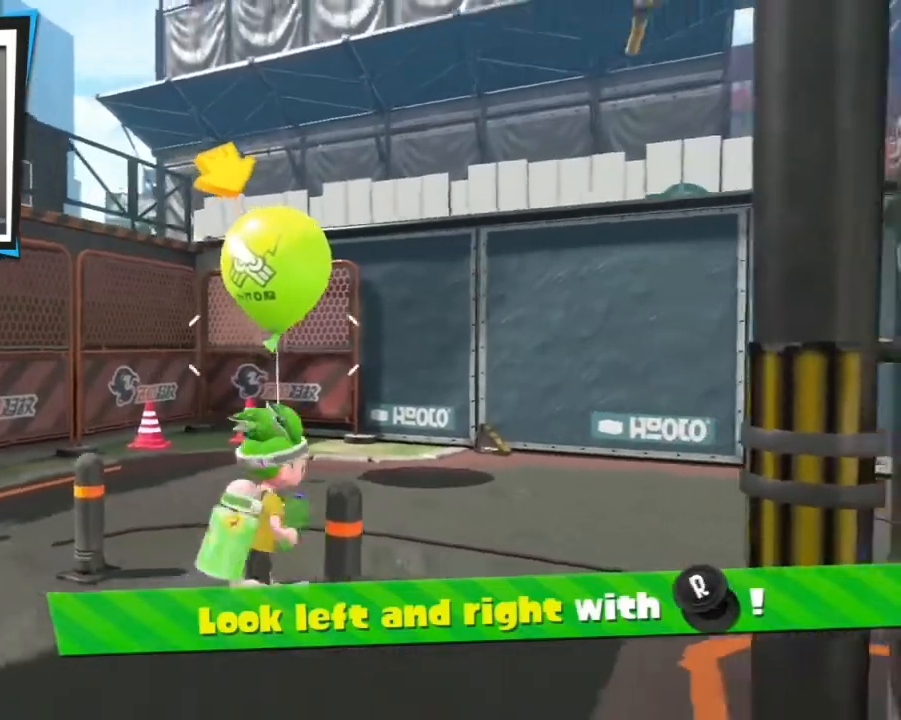
{"buttons": ["R3"], "events": []}
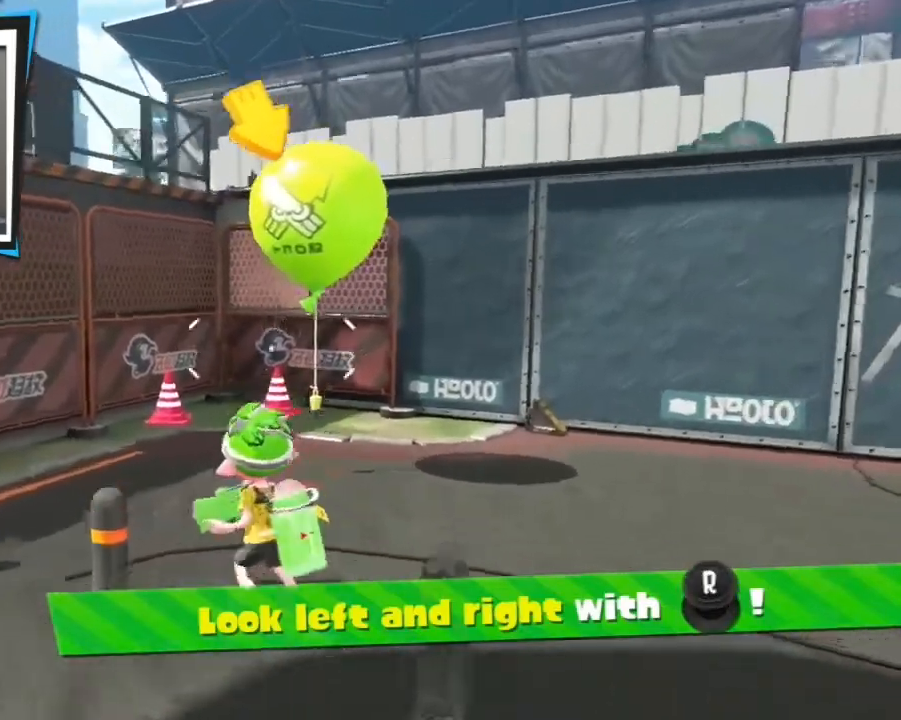
{"buttons": ["R3"], "events": []}
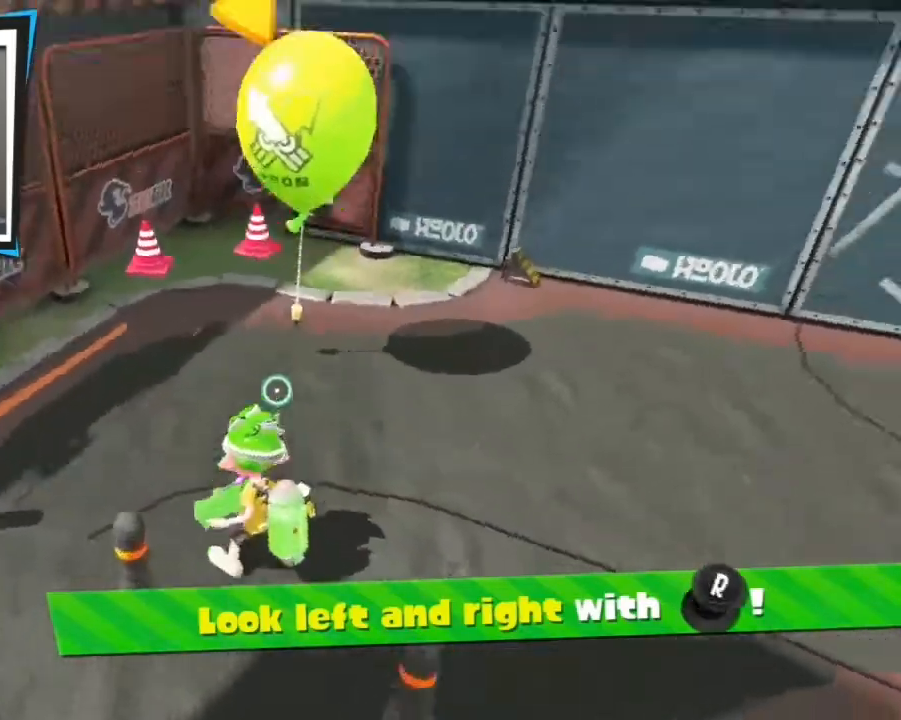
{"buttons": ["R3"], "events": []}
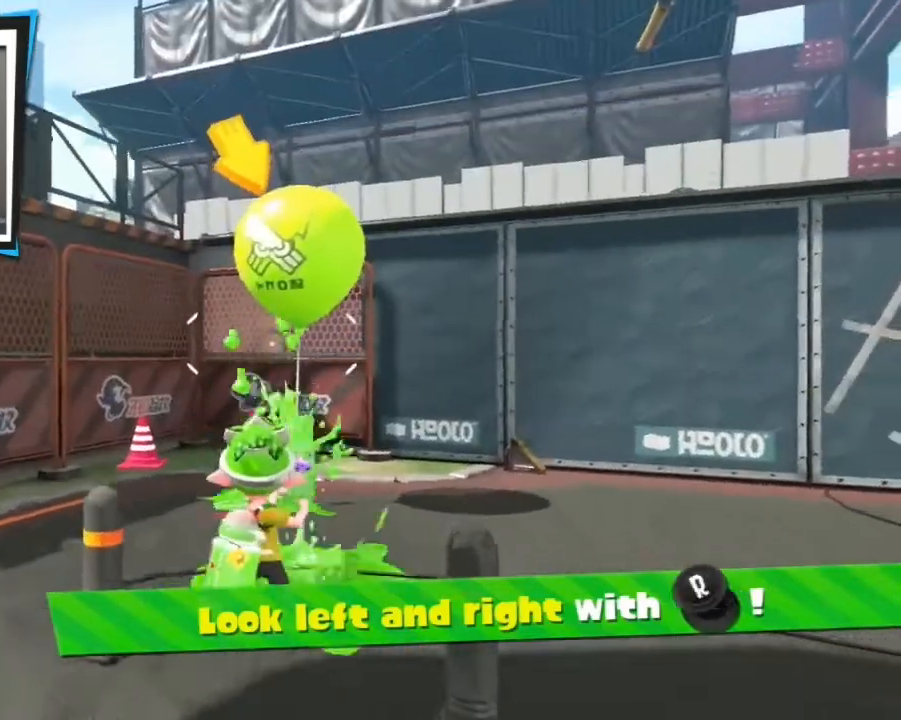
{"buttons": ["R3"], "events": []}
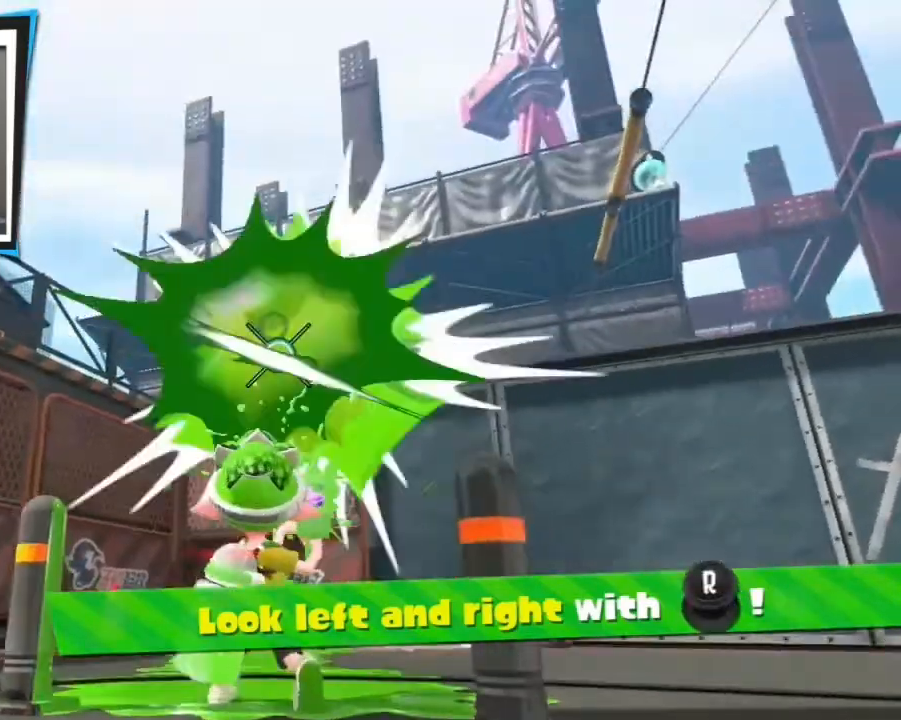
{"buttons": ["R3"], "events": []}
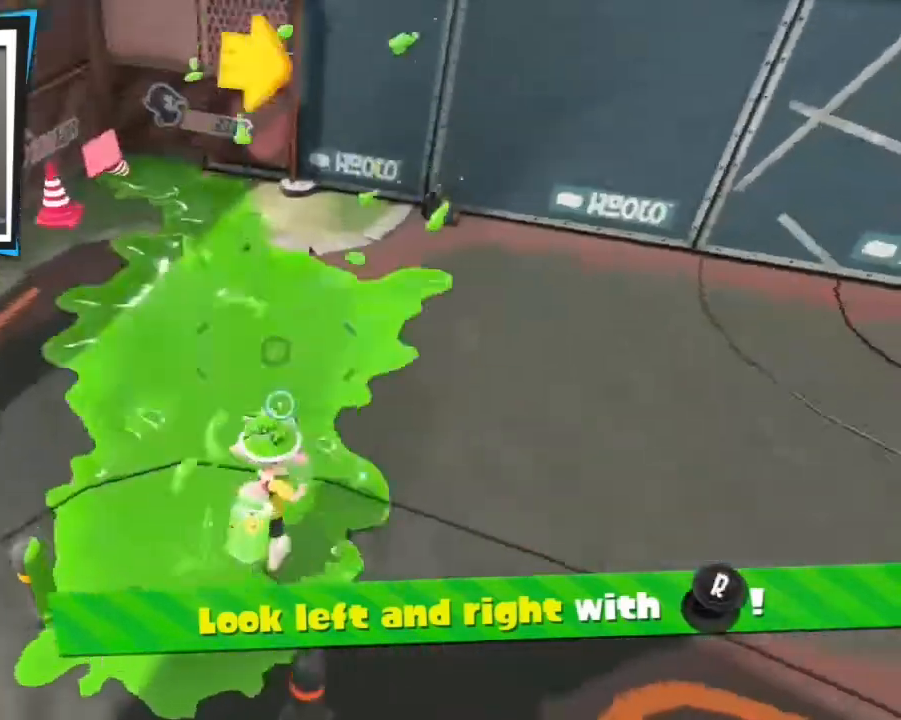
{"buttons": ["R3"], "events": []}
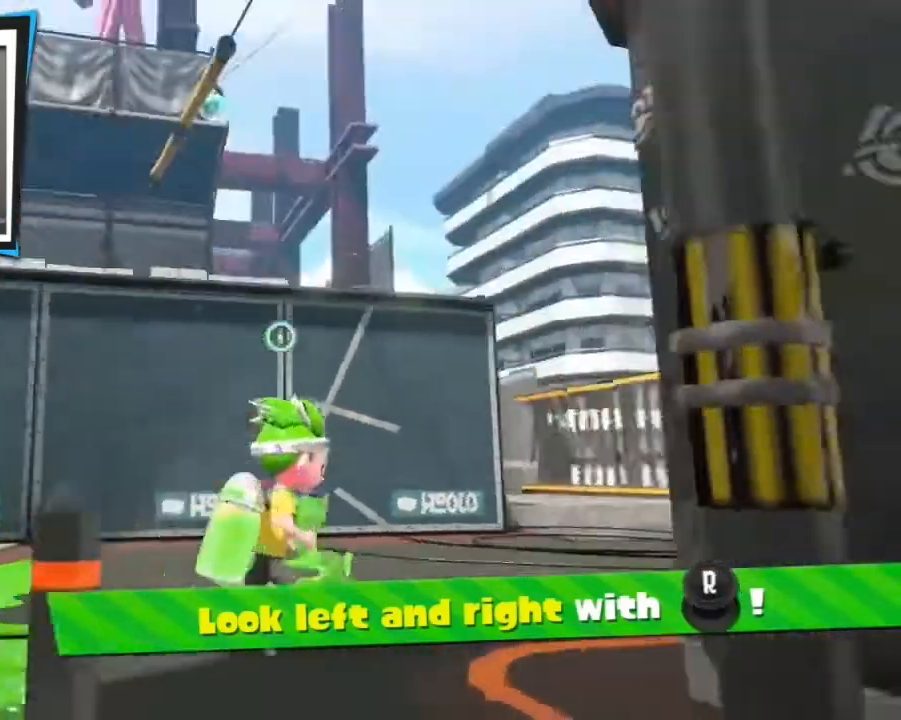
{"buttons": ["R3"], "events": []}
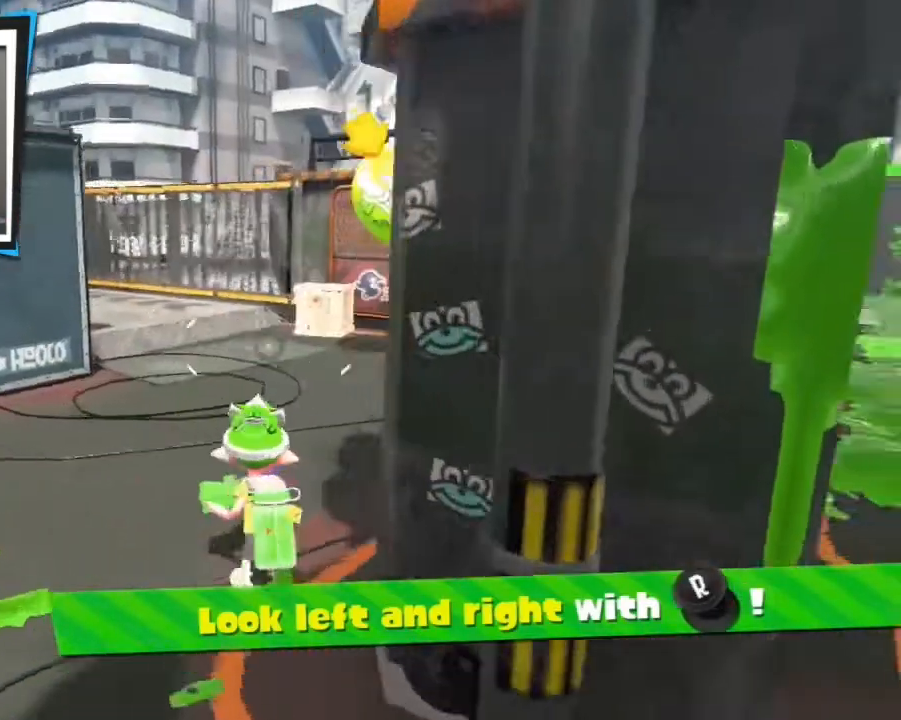
{"buttons": ["R3"], "events": []}
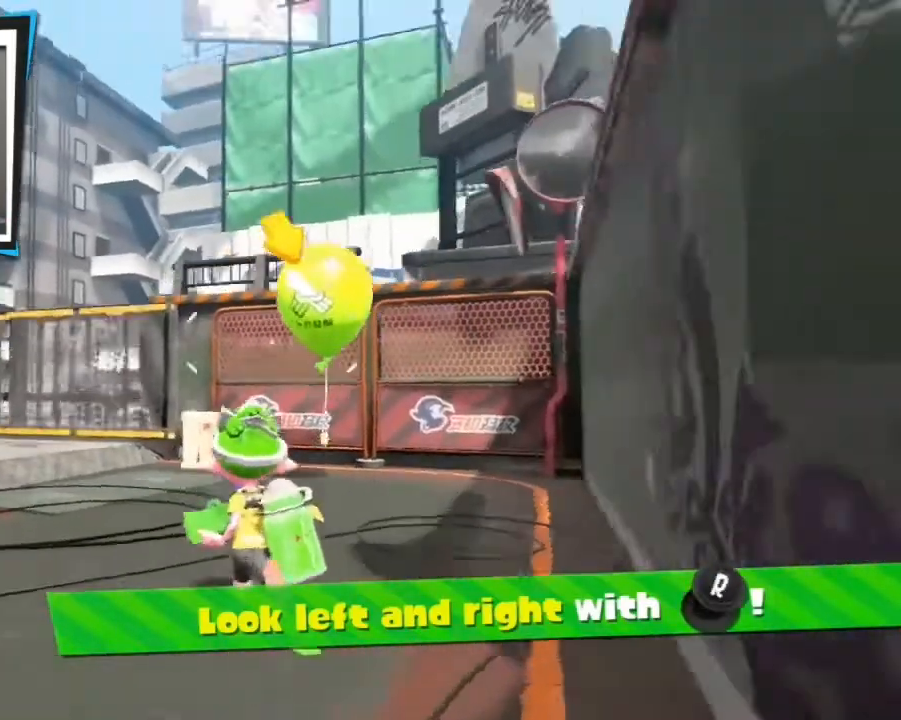
{"buttons": ["R3"], "events": []}